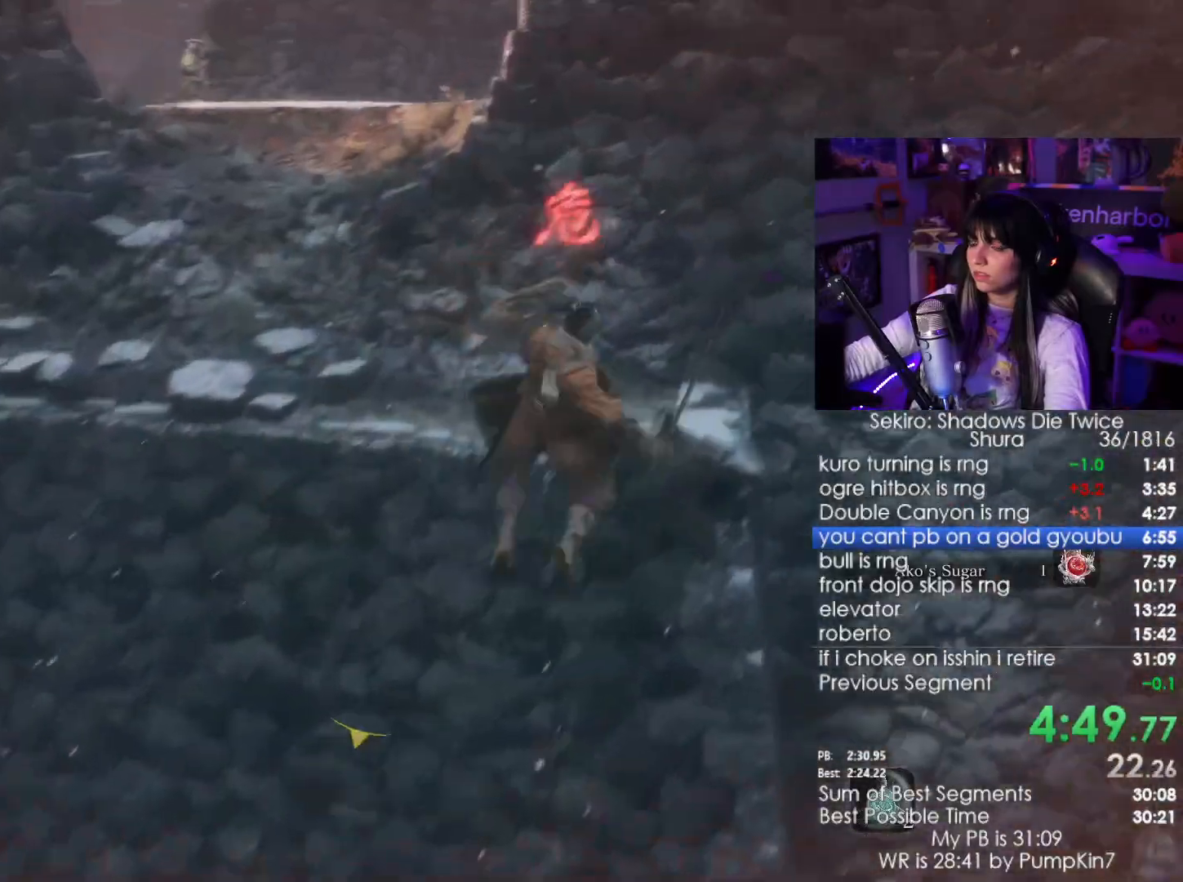
Gameplay with keyboard and mouse; each line is a JSON object with the keys and mouse buttons held at the frame after it. "events" lists presses ("down") and releases ("up") of "1", "2", "3", "4", "5", "a", "alt", "c", "caps_lock", "ctrl", "d", "e", "f", "g", "q", "r", "s", "shift", "space", "t", "tab", "v", "w", "x", "z", "mouse_left", "mouse_wheel" and "mouse_right" between this image and that frame as [ms after this image, input, new state], when the widget could be followed in between. "mouse_left", "mouse_wheel", "mouse_right" = the "left", "wheel", "right" buttons of the "mouse" list. No other keys are recorded. "wheel" means that the mouse wheel is clicked or scrolled. Not read: mouse_move.
{"keys": ["shift", "w"], "mouse": [], "events": []}
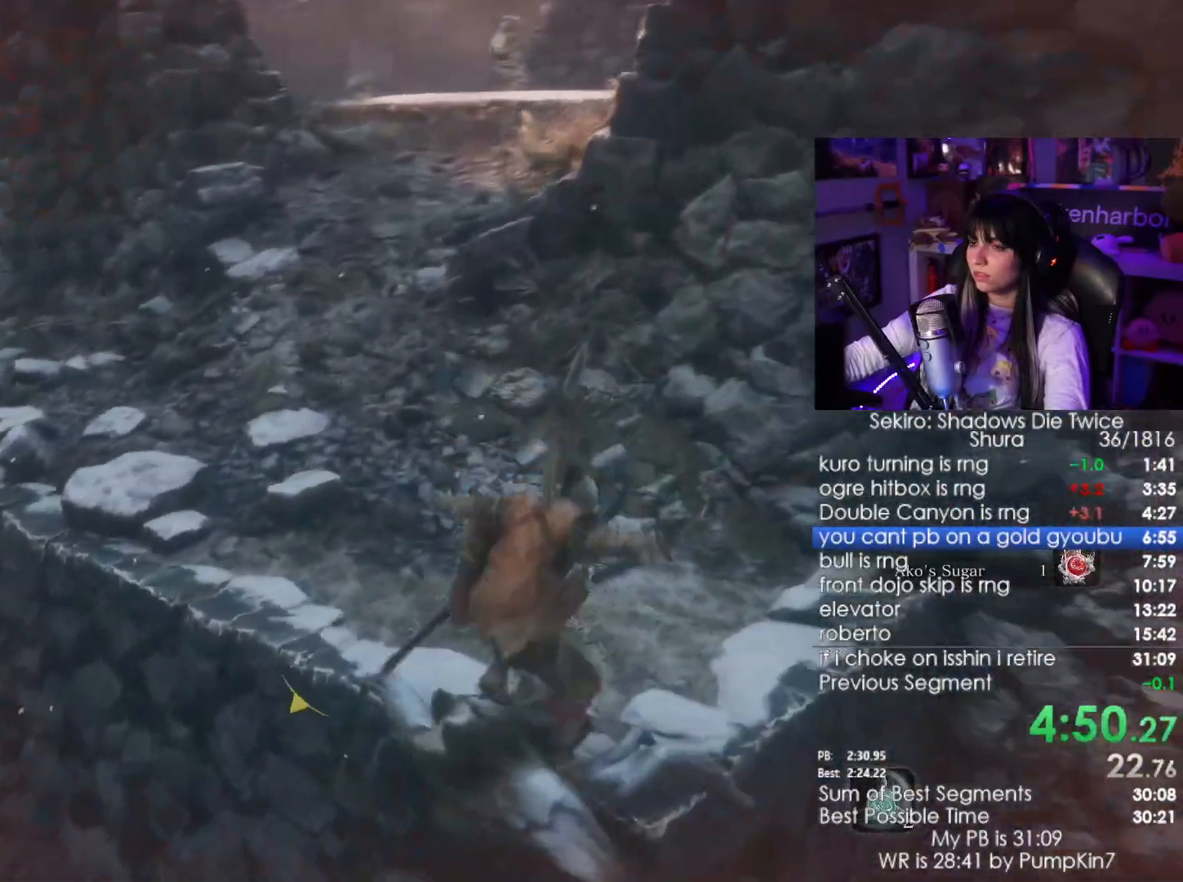
{"keys": ["shift", "w"], "mouse": [], "events": []}
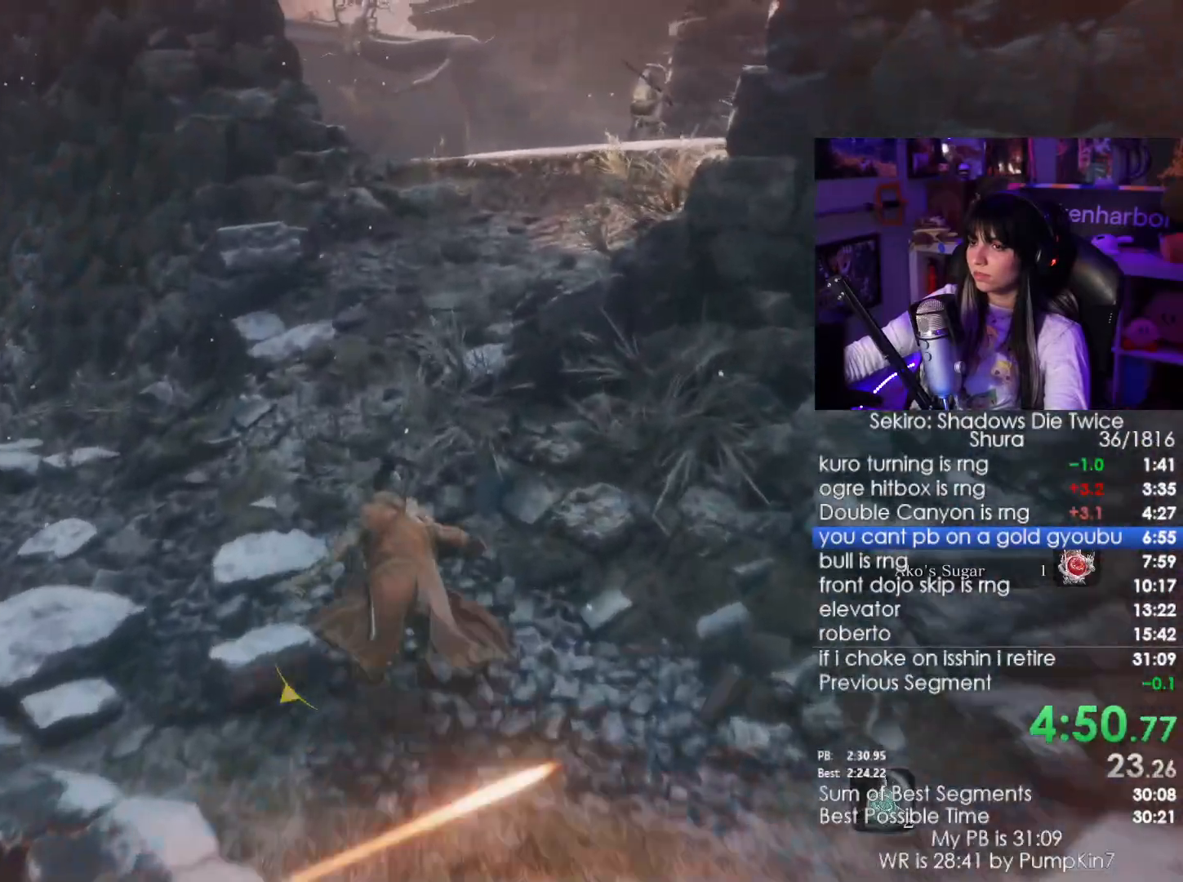
{"keys": ["shift", "w"], "mouse": [], "events": []}
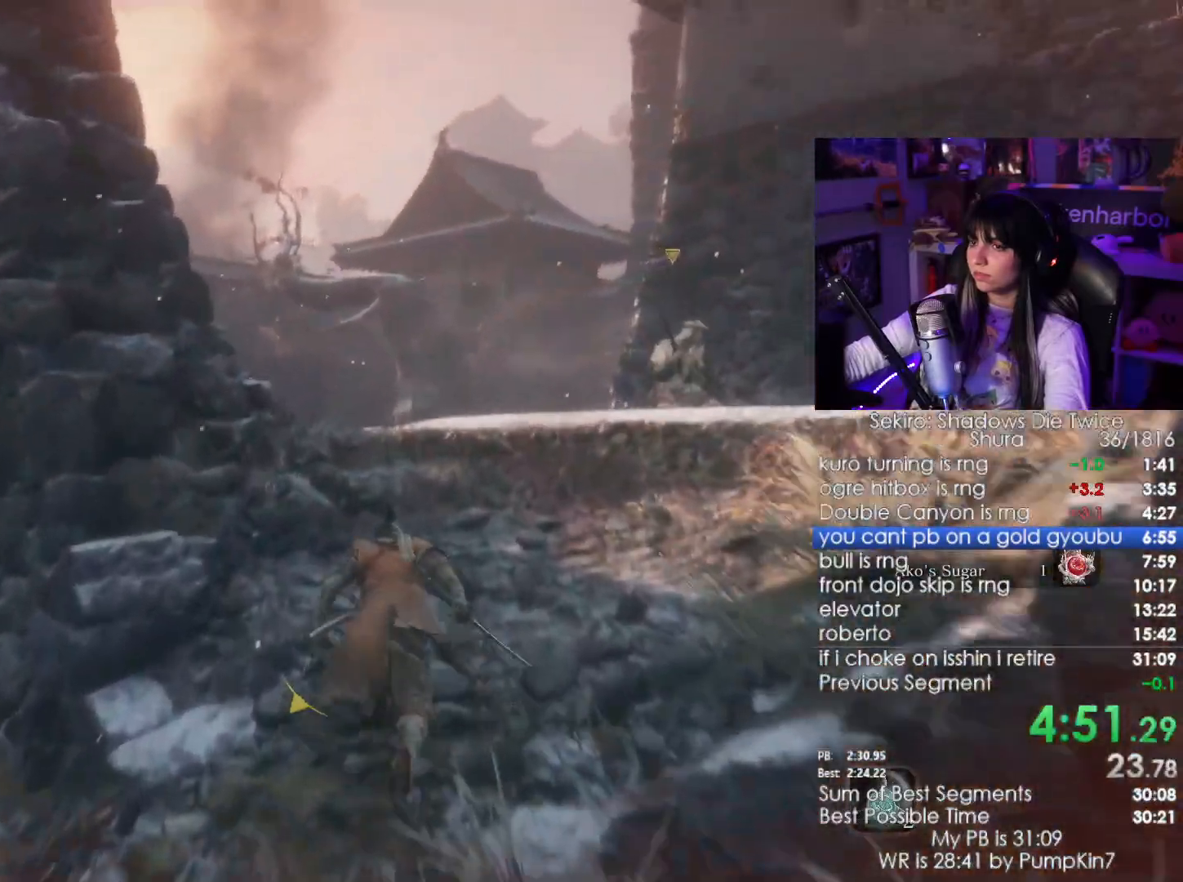
{"keys": ["shift", "w"], "mouse": [], "events": []}
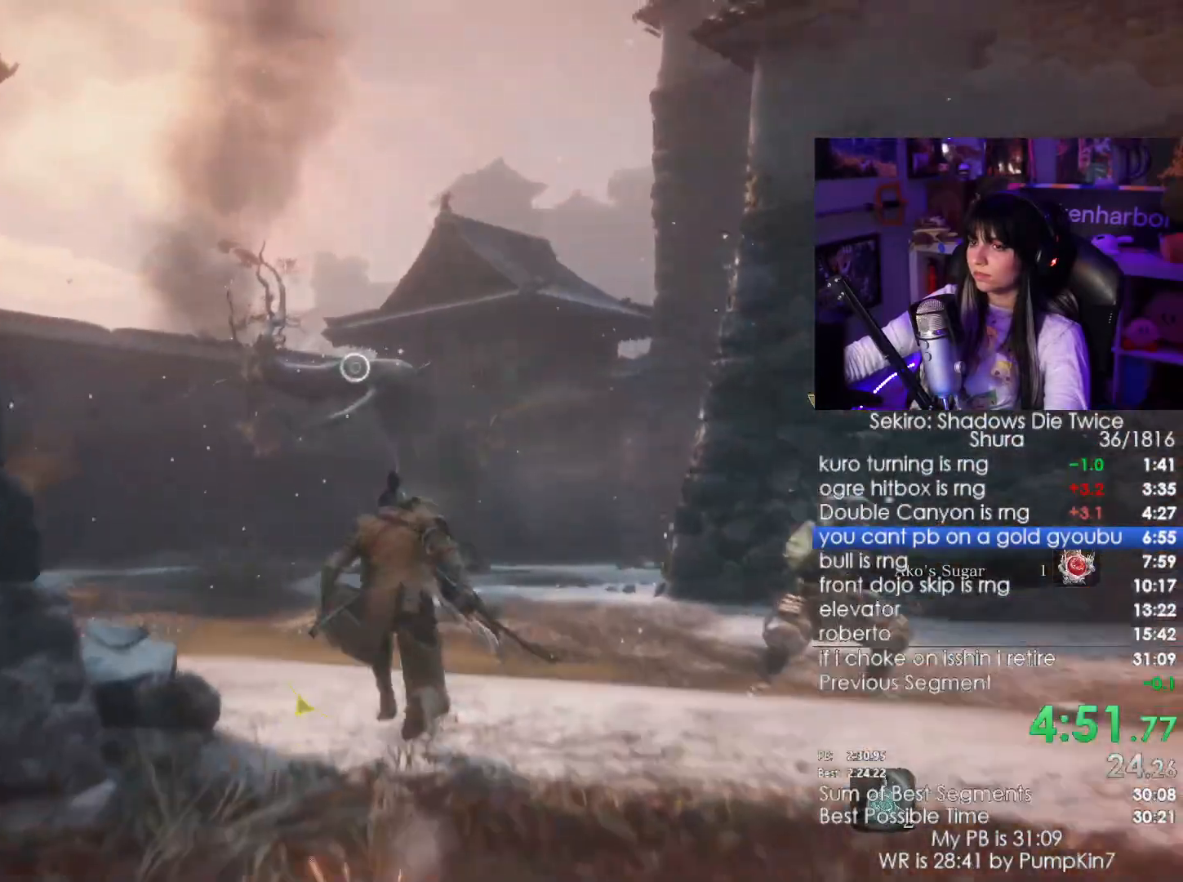
{"keys": ["w"], "mouse": [], "events": [[150, "space", "down"], [234, "shift", "up"], [334, "space", "up"]]}
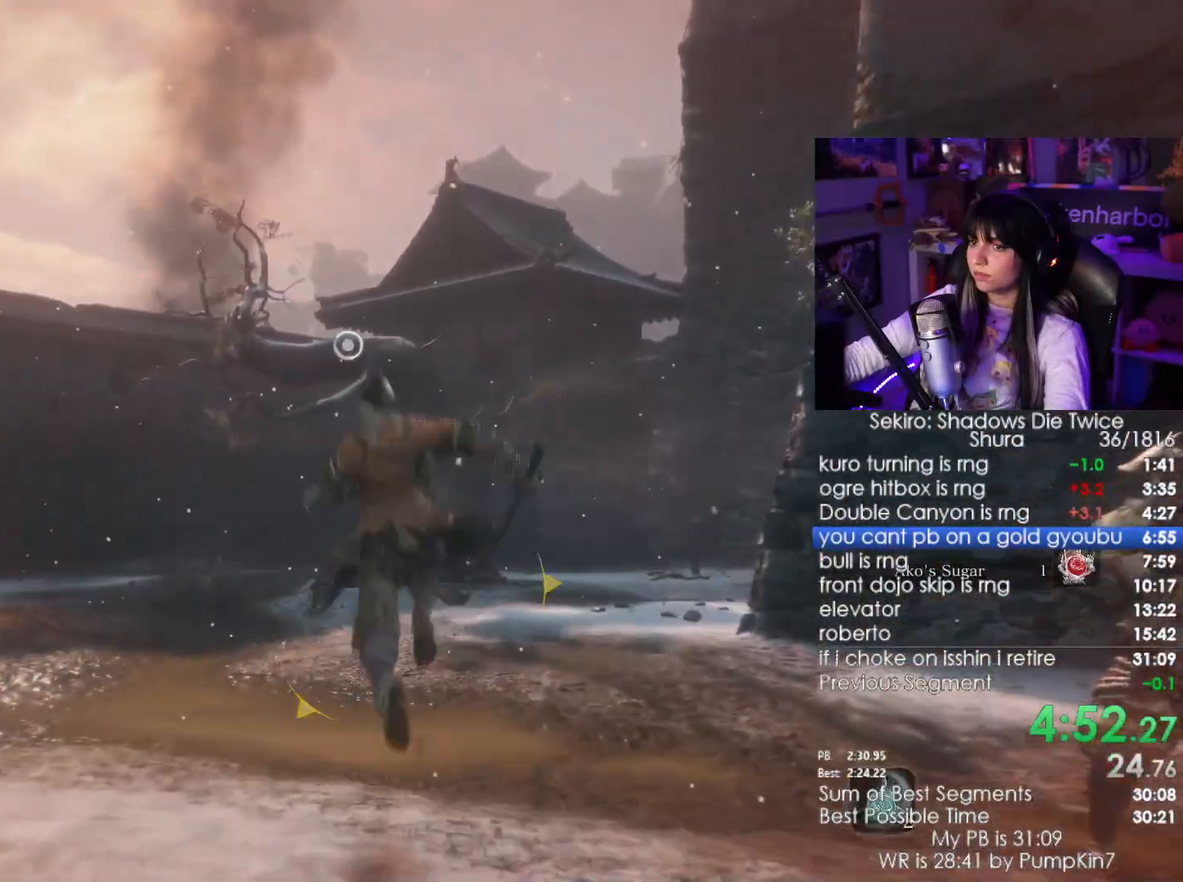
{"keys": ["f", "w"], "mouse": []}
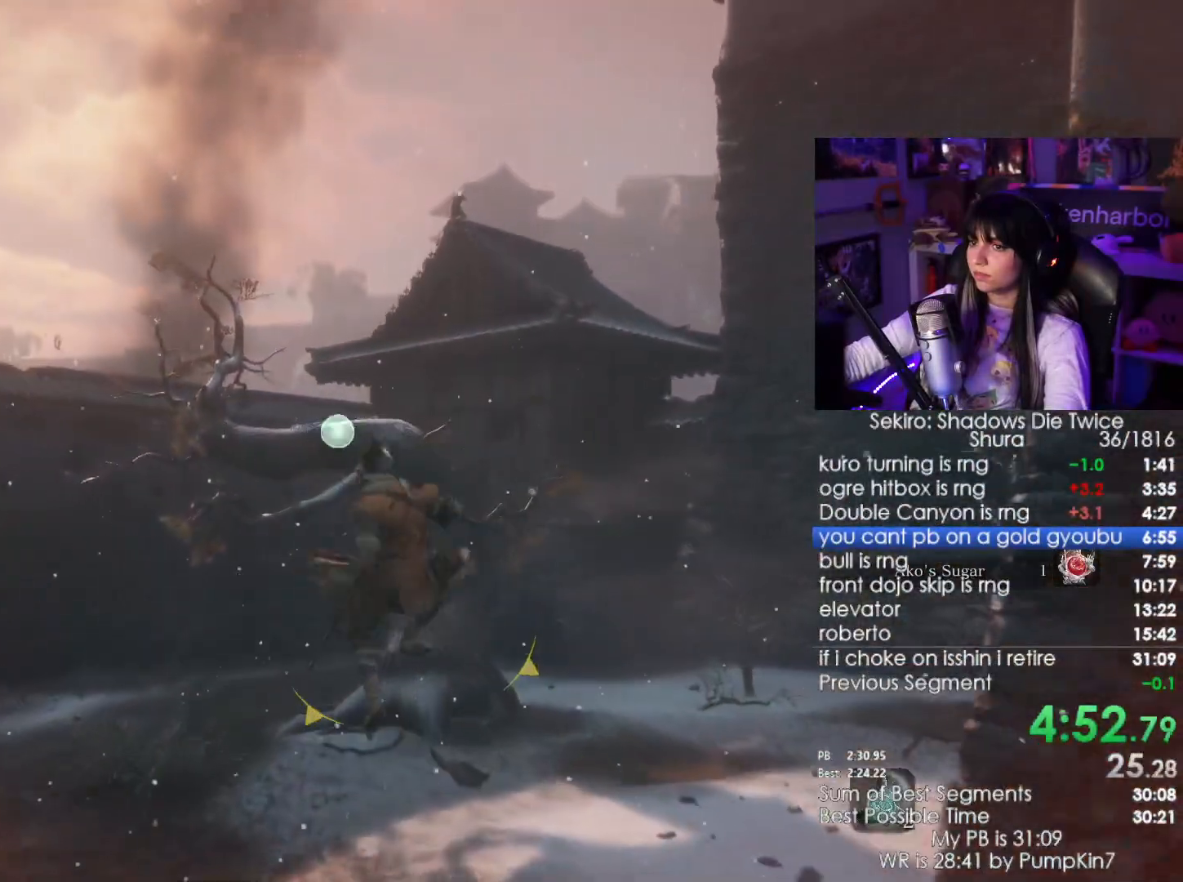
{"keys": [], "mouse": [], "events": [[134, "f", "up"], [167, "w", "up"]]}